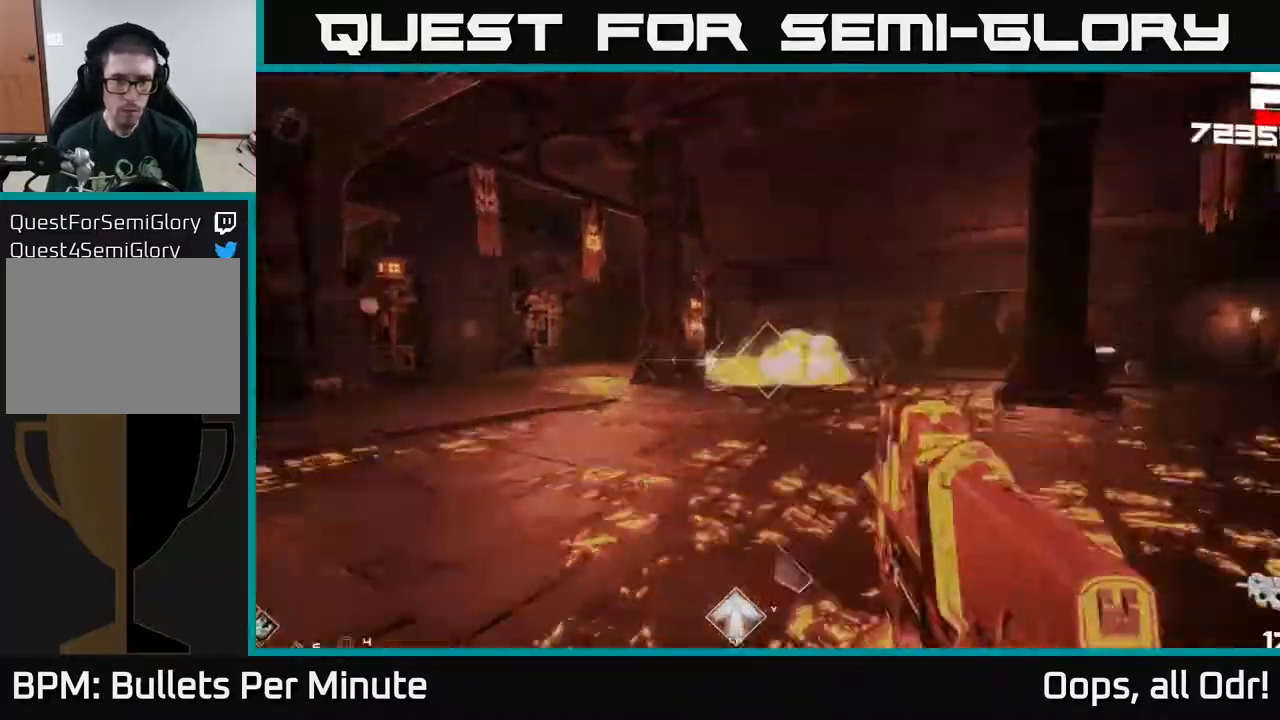
Gameplay with a controller (Xbox layout); each line is a JSON object with the inputs held at the frame after it. "events" lists button and stick changes between this image and that frame as [ms after this image, input, new state], when the widget could be followed in between.
{"buttons": [], "left_stick": "center", "right_stick": "center", "events": [[17, "R2", "up"], [50, "left_stick", "left"], [117, "right_stick", "right"], [200, "left_stick", "center"], [217, "right_stick", "center"], [233, "R2", "down"], [283, "left_stick", "left"], [350, "R2", "up"], [433, "left_stick", "center"]]}
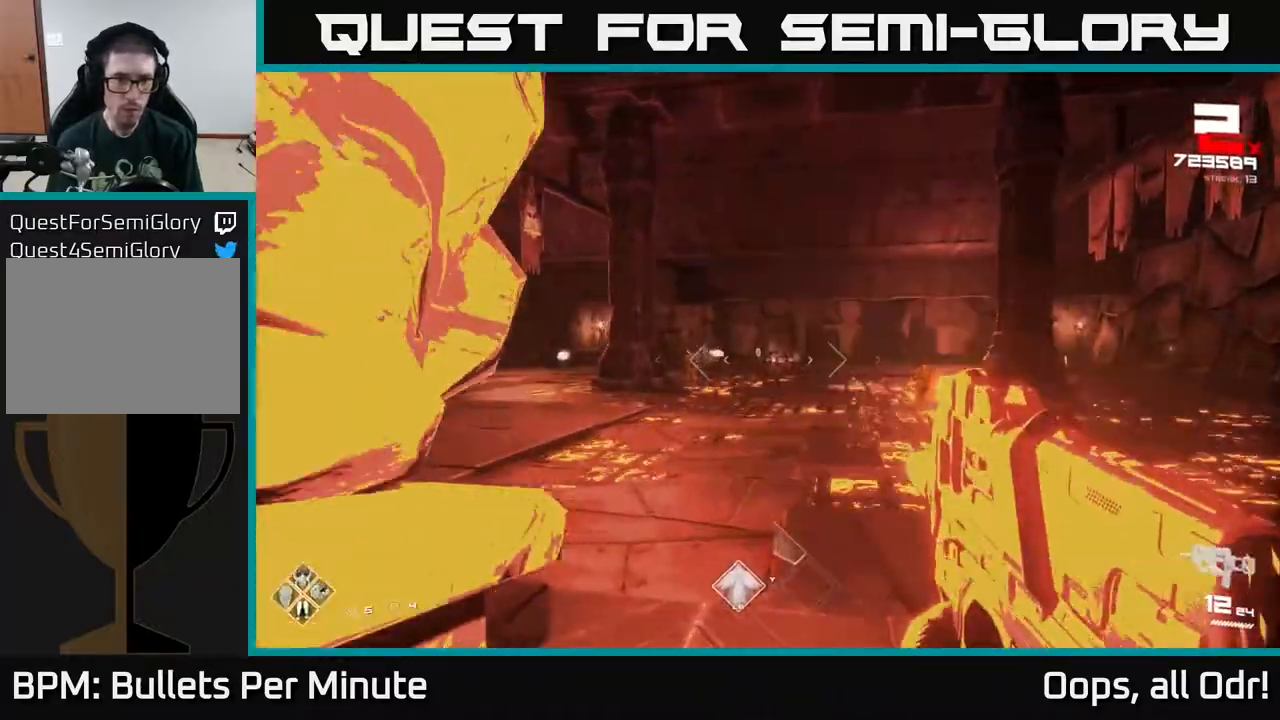
{"buttons": [], "left_stick": "right", "right_stick": "center", "events": [[17, "A", "down"], [17, "left_stick", "right"], [183, "A", "up"], [300, "A", "down"], [383, "A", "up"]]}
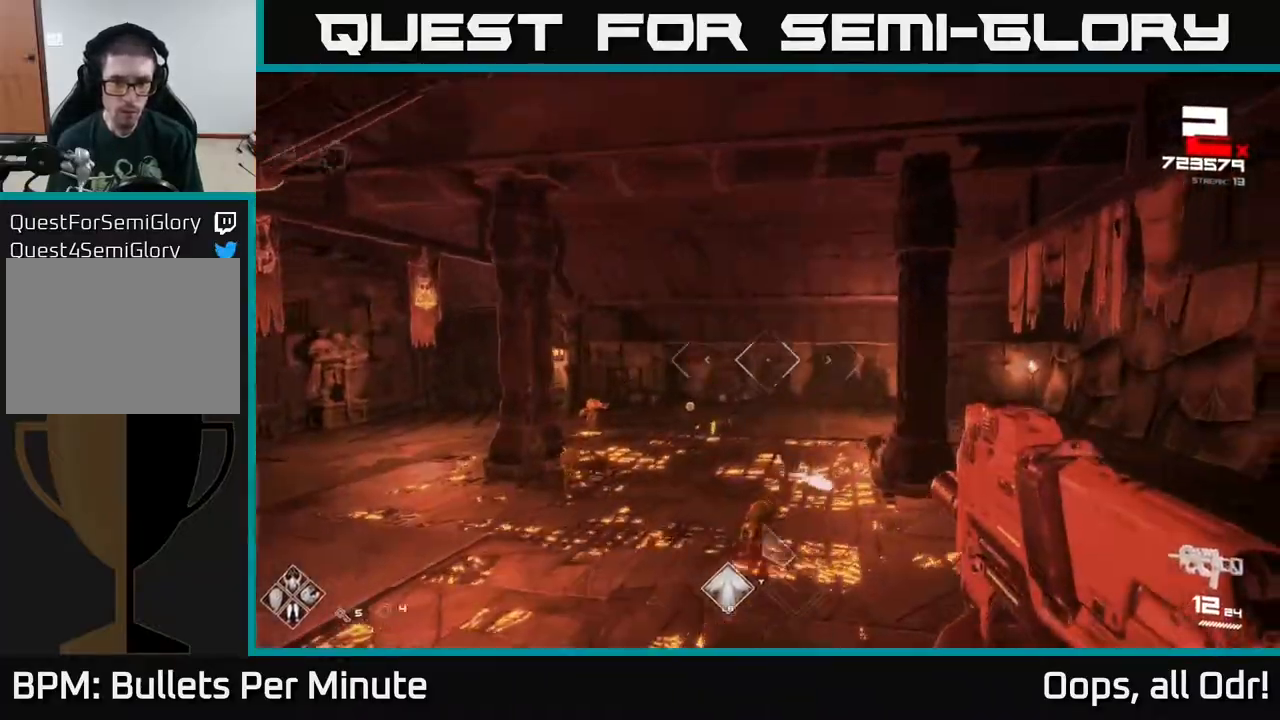
{"buttons": [], "left_stick": "center", "right_stick": "center", "events": [[17, "left_stick", "up-right"], [33, "right_stick", "down-left"], [250, "left_stick", "right"], [283, "R2", "down"], [283, "right_stick", "center"], [383, "R2", "up"], [400, "left_stick", "center"]]}
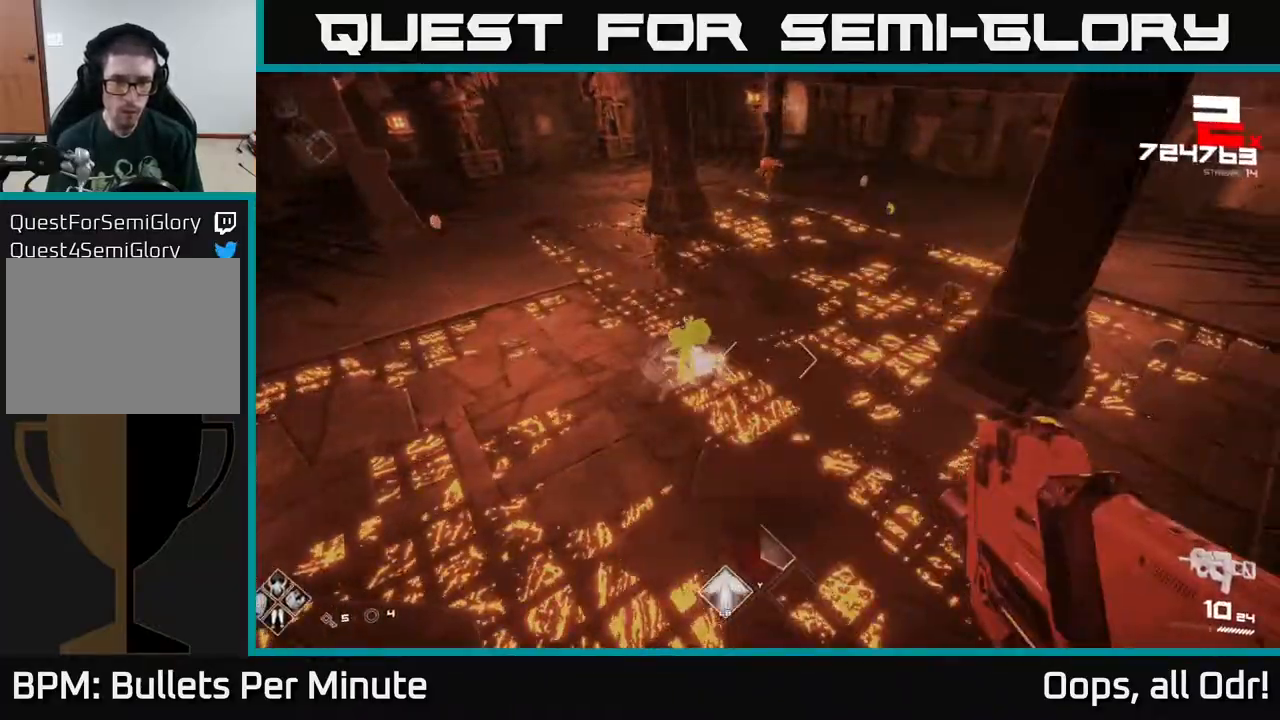
{"buttons": ["R2"], "left_stick": "right", "right_stick": "up", "events": [[33, "right_stick", "left"], [83, "left_stick", "right"], [117, "R2", "down"], [150, "right_stick", "up"], [233, "R2", "up"], [267, "right_stick", "center"], [383, "left_stick", "center"], [417, "right_stick", "left"], [433, "left_stick", "right"], [467, "R2", "down"], [500, "right_stick", "up"]]}
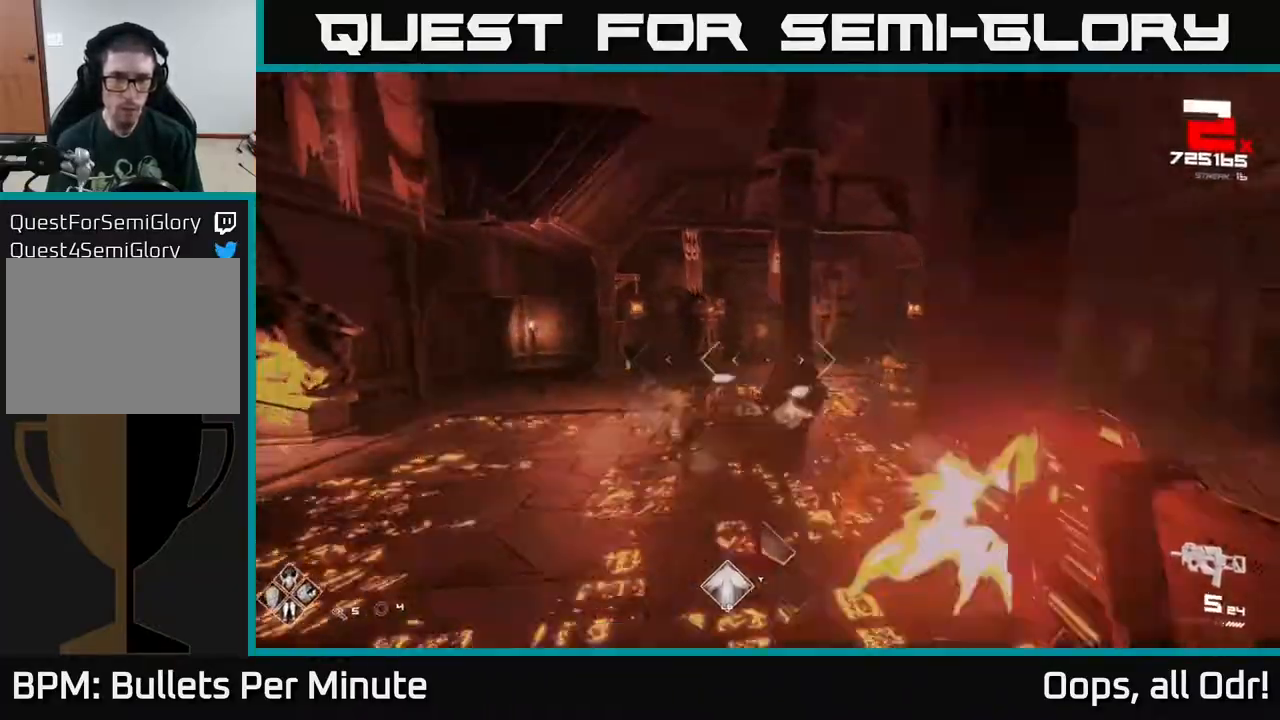
{"buttons": [], "left_stick": "right", "right_stick": "center", "events": [[33, "right_stick", "left"], [50, "R2", "up"], [50, "right_stick", "center"], [350, "R2", "down"], [433, "R2", "up"]]}
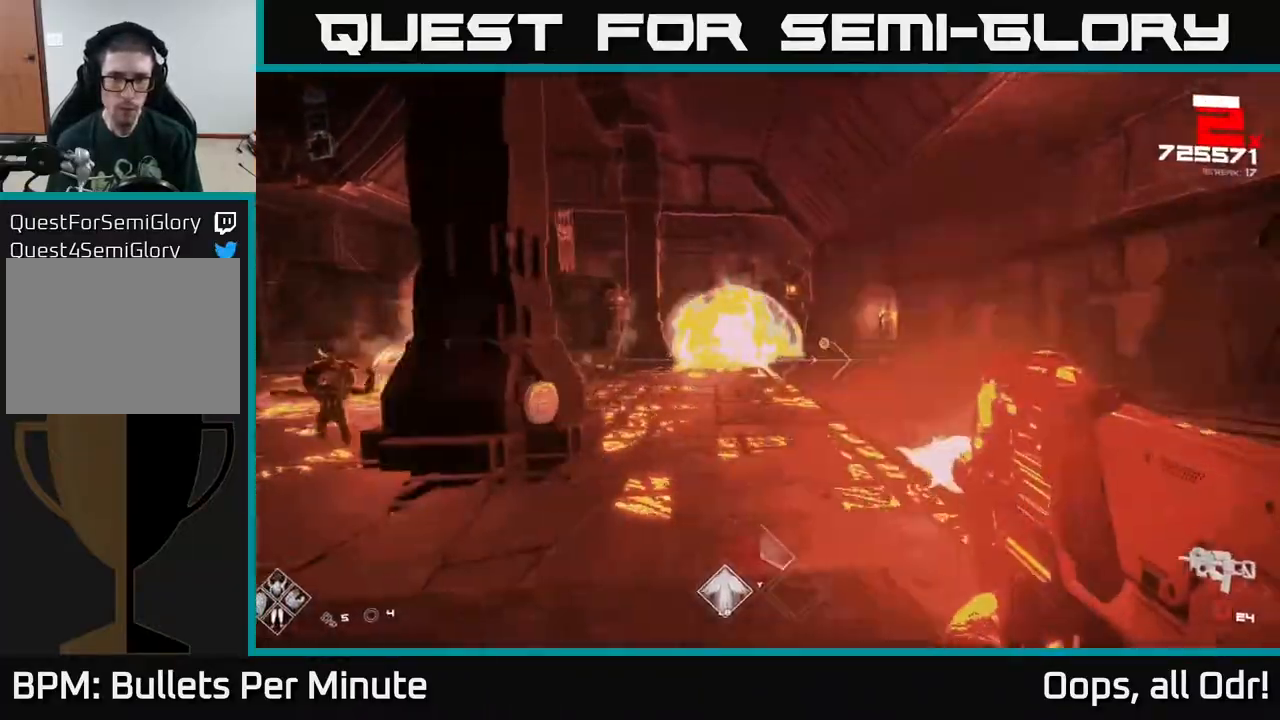
{"buttons": [], "left_stick": "up-right", "right_stick": "center", "events": [[100, "left_stick", "center"], [100, "right_stick", "up-left"], [183, "R2", "down"], [200, "left_stick", "up-right"], [250, "R2", "up"], [250, "right_stick", "center"]]}
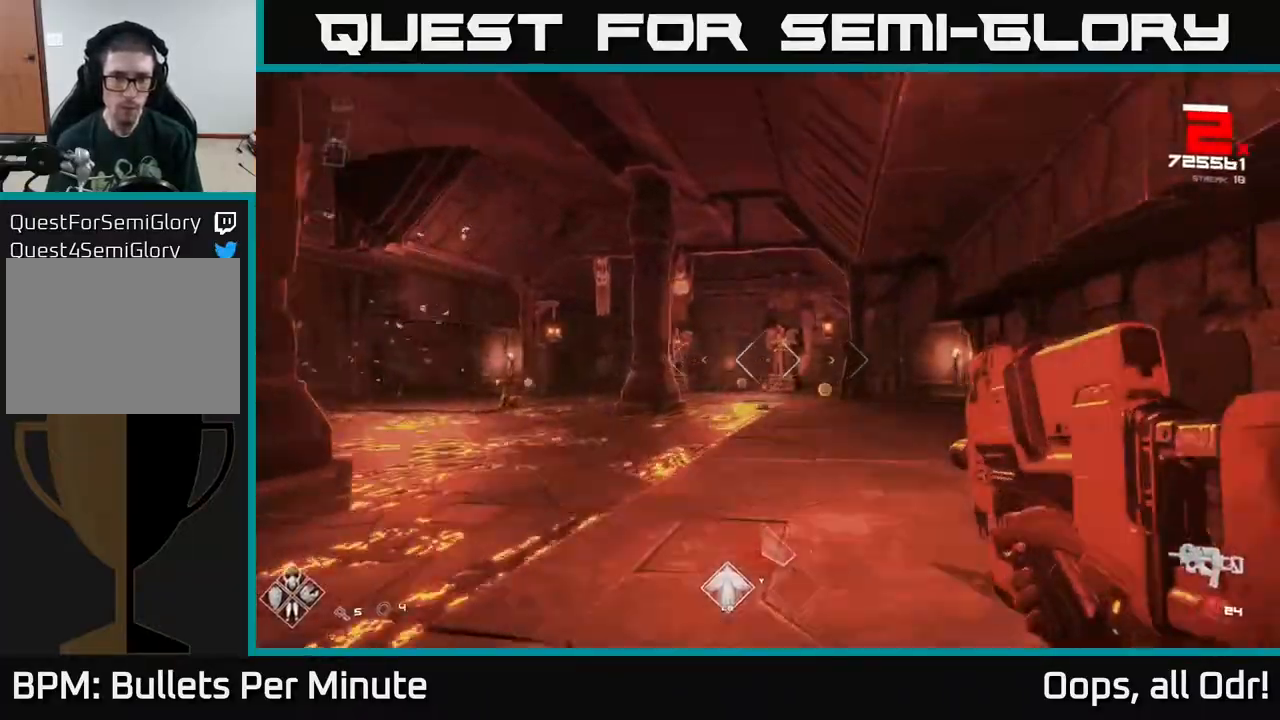
{"buttons": [], "left_stick": "up-right", "right_stick": "left", "events": [[133, "right_stick", "left"], [283, "right_stick", "center"], [500, "right_stick", "left"]]}
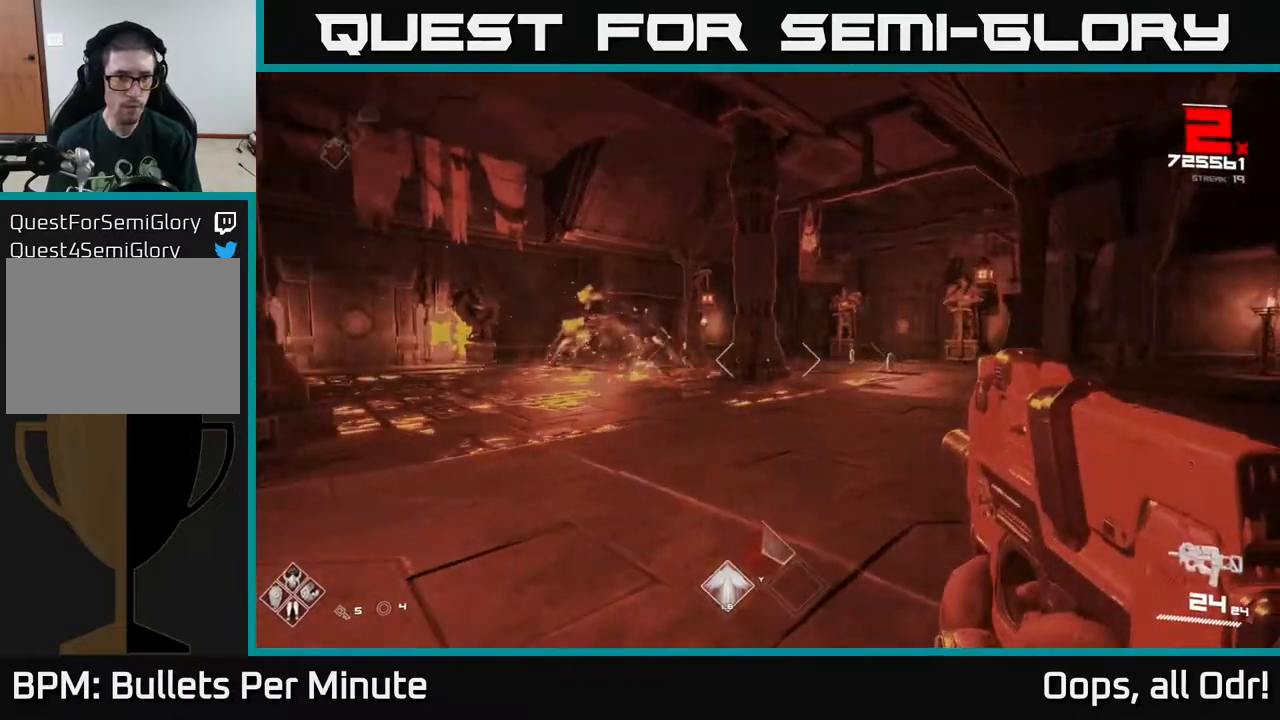
{"buttons": [], "left_stick": "up-right", "right_stick": "left", "events": [[200, "right_stick", "center"], [433, "right_stick", "left"]]}
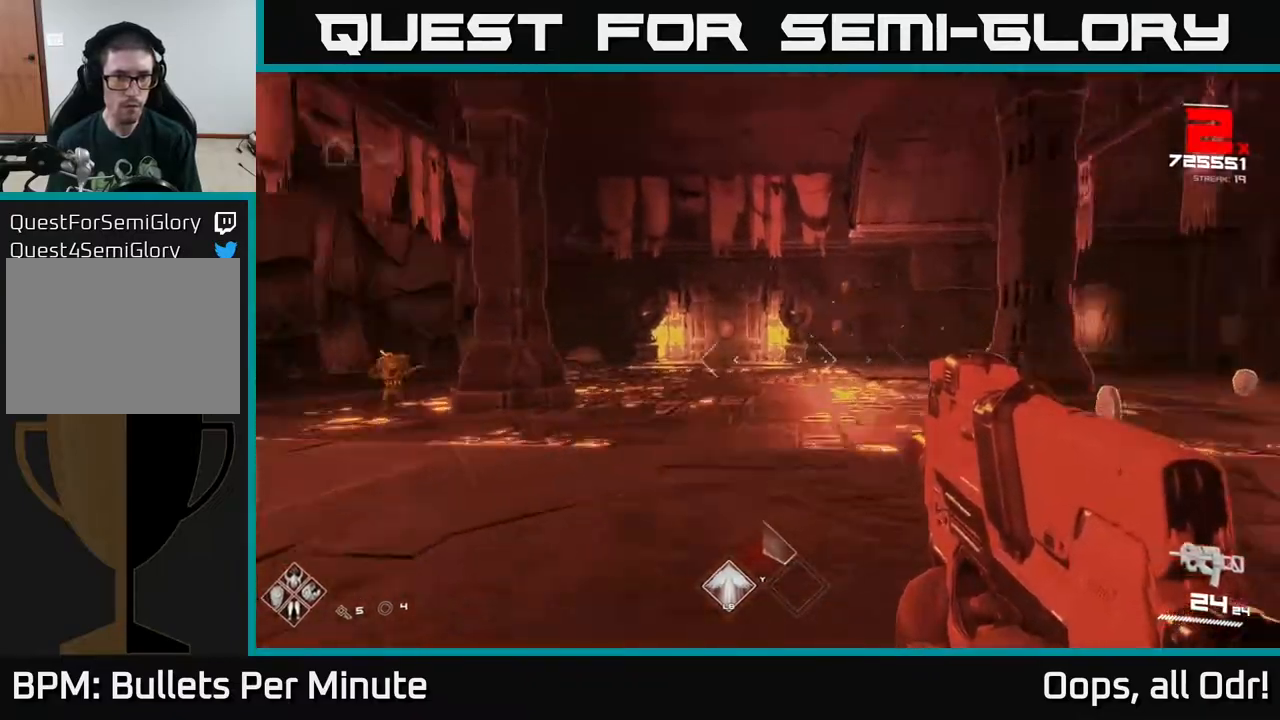
{"buttons": [], "left_stick": "center", "right_stick": "center", "events": [[167, "left_stick", "center"], [350, "right_stick", "center"], [367, "R2", "down"], [433, "R2", "up"]]}
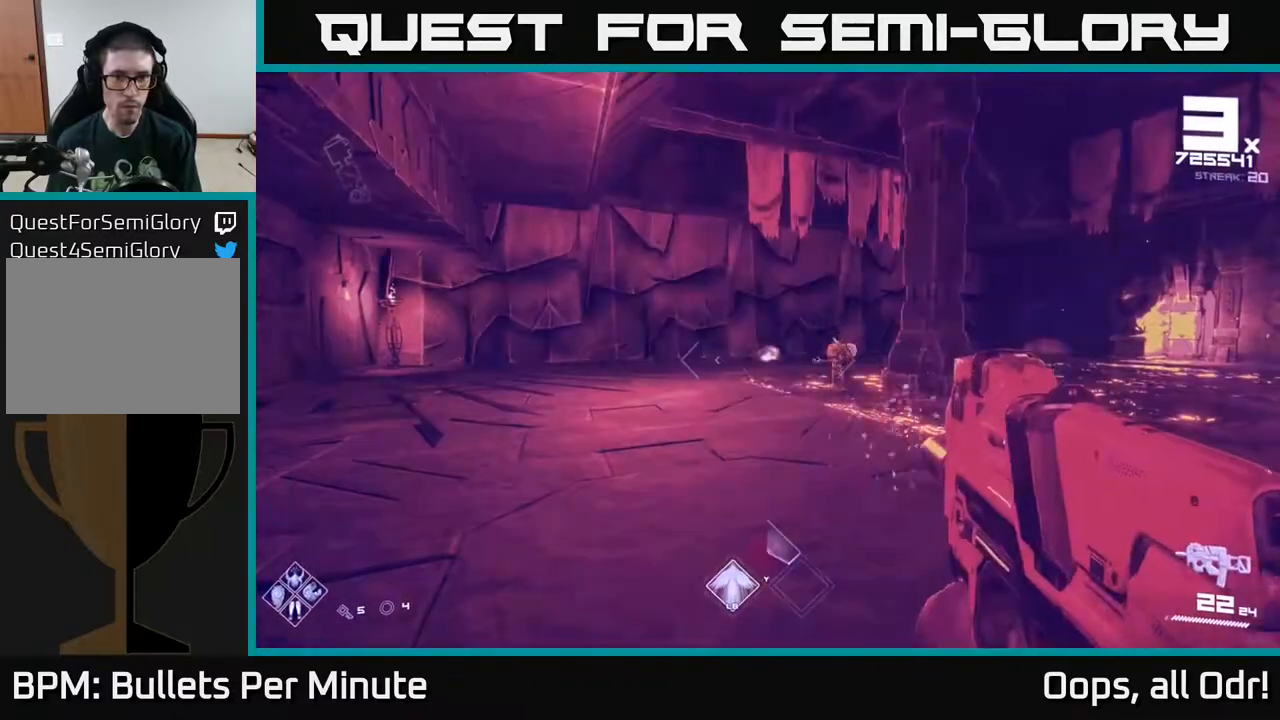
{"buttons": [], "left_stick": "down", "right_stick": "center", "events": [[83, "left_stick", "down-right"], [183, "R2", "down"], [200, "left_stick", "center"], [283, "R2", "up"], [333, "left_stick", "down"]]}
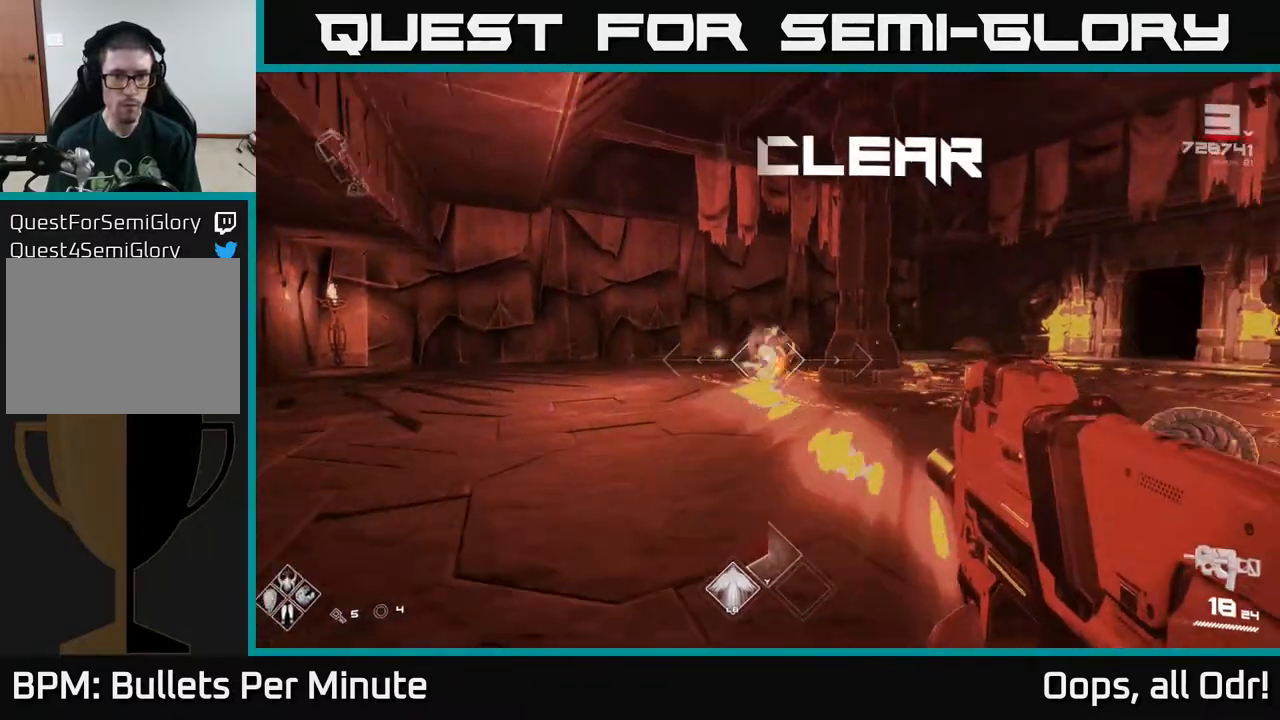
{"buttons": [], "left_stick": "up", "right_stick": "center", "events": [[250, "right_stick", "right"], [283, "left_stick", "center"], [400, "left_stick", "up-right"], [400, "right_stick", "center"], [483, "left_stick", "up"]]}
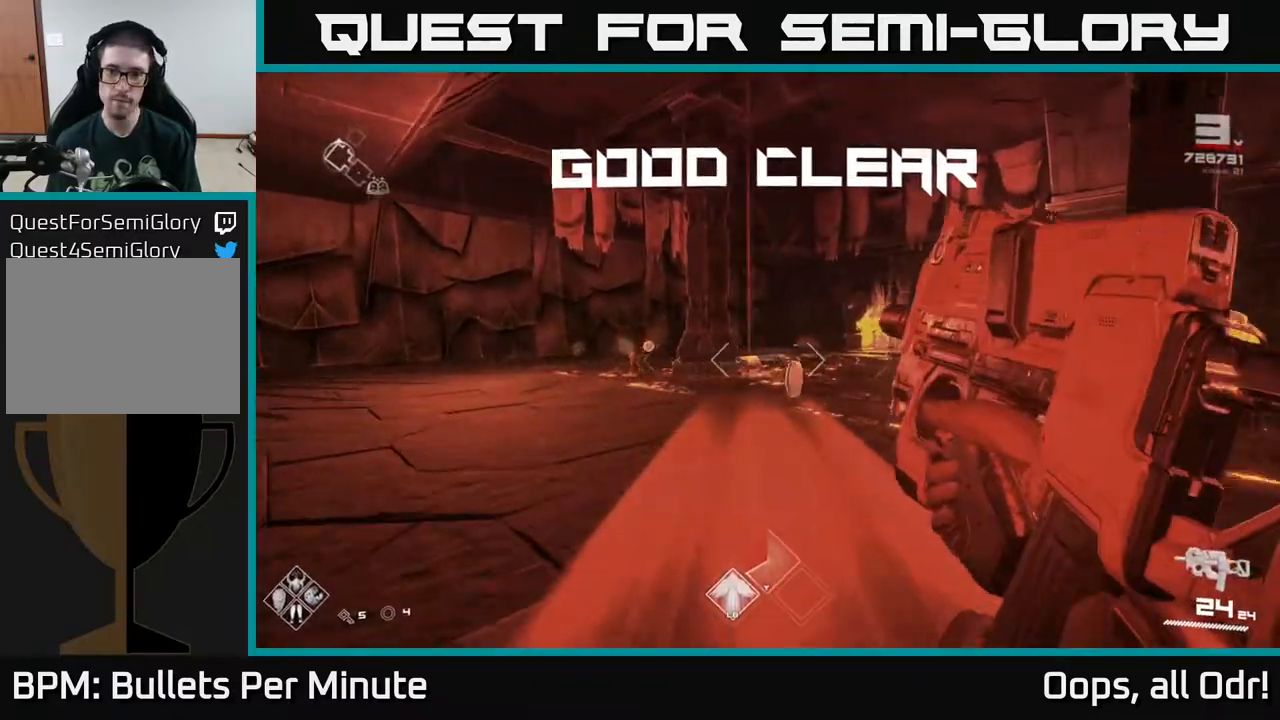
{"buttons": [], "left_stick": "up-left", "right_stick": "center", "events": [[333, "left_stick", "up-left"]]}
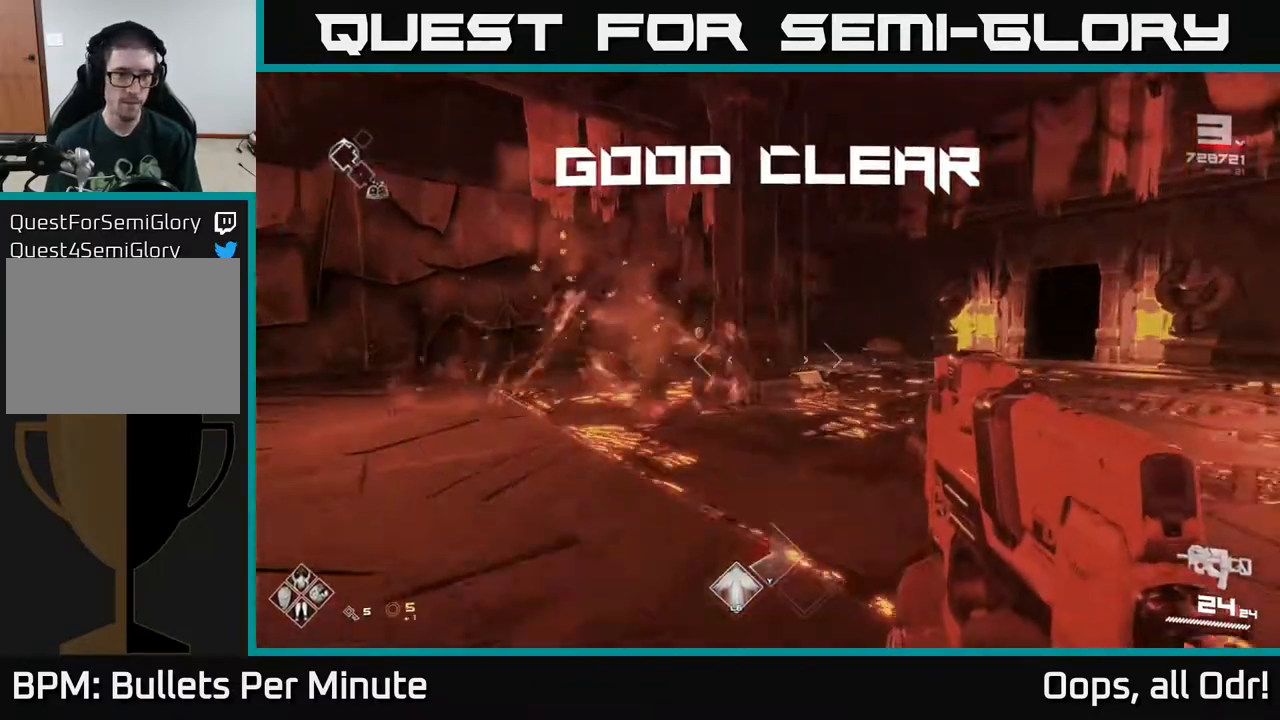
{"buttons": [], "left_stick": "up", "right_stick": "center", "events": [[67, "left_stick", "up"], [150, "right_stick", "down-right"], [300, "right_stick", "center"]]}
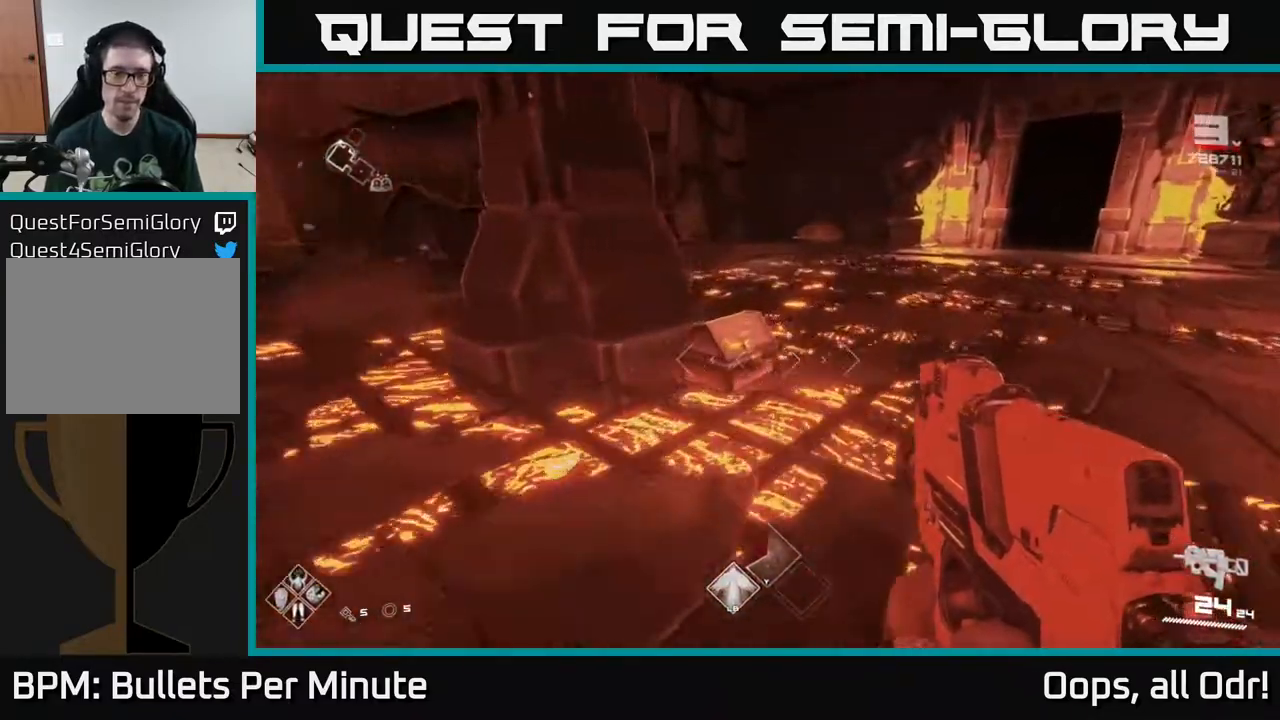
{"buttons": ["X"], "left_stick": "center", "right_stick": "center", "events": [[100, "X", "down"], [167, "left_stick", "center"], [217, "X", "up"], [300, "X", "down"], [317, "left_stick", "up"], [383, "X", "up"], [400, "left_stick", "center"], [450, "X", "down"]]}
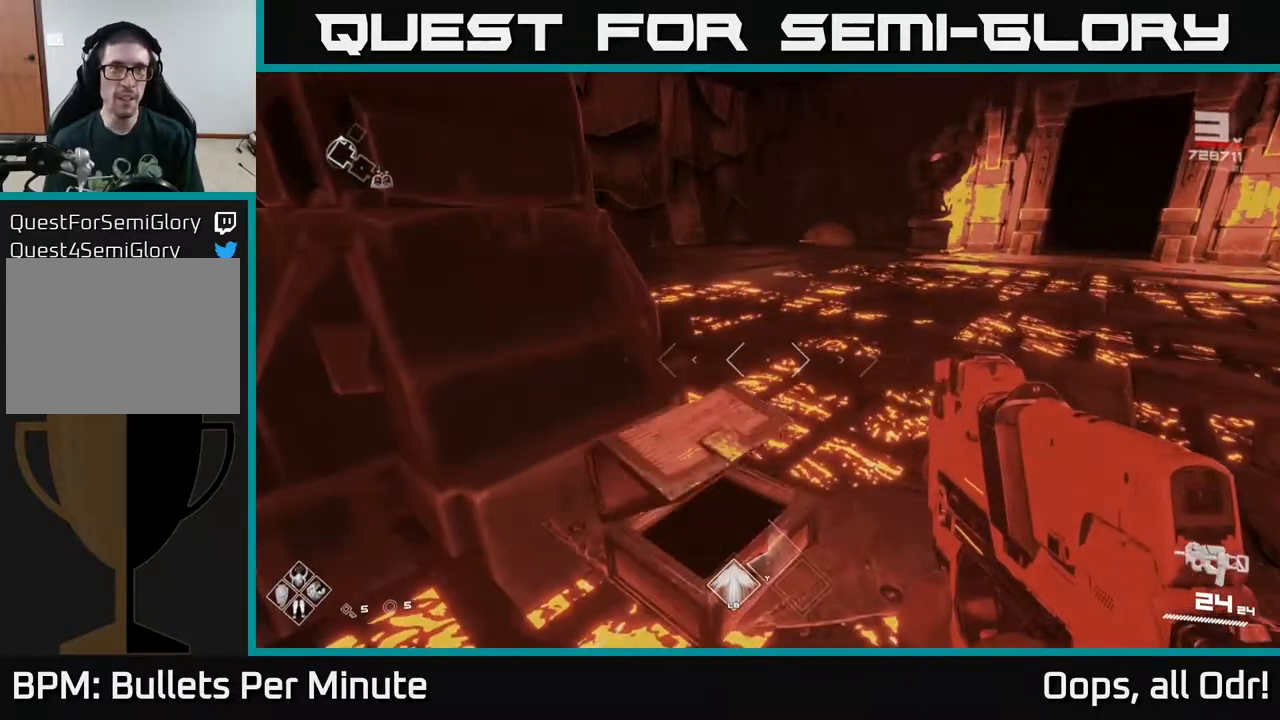
{"buttons": [], "left_stick": "up", "right_stick": "left", "events": [[83, "X", "up"], [250, "left_stick", "up"], [400, "right_stick", "left"]]}
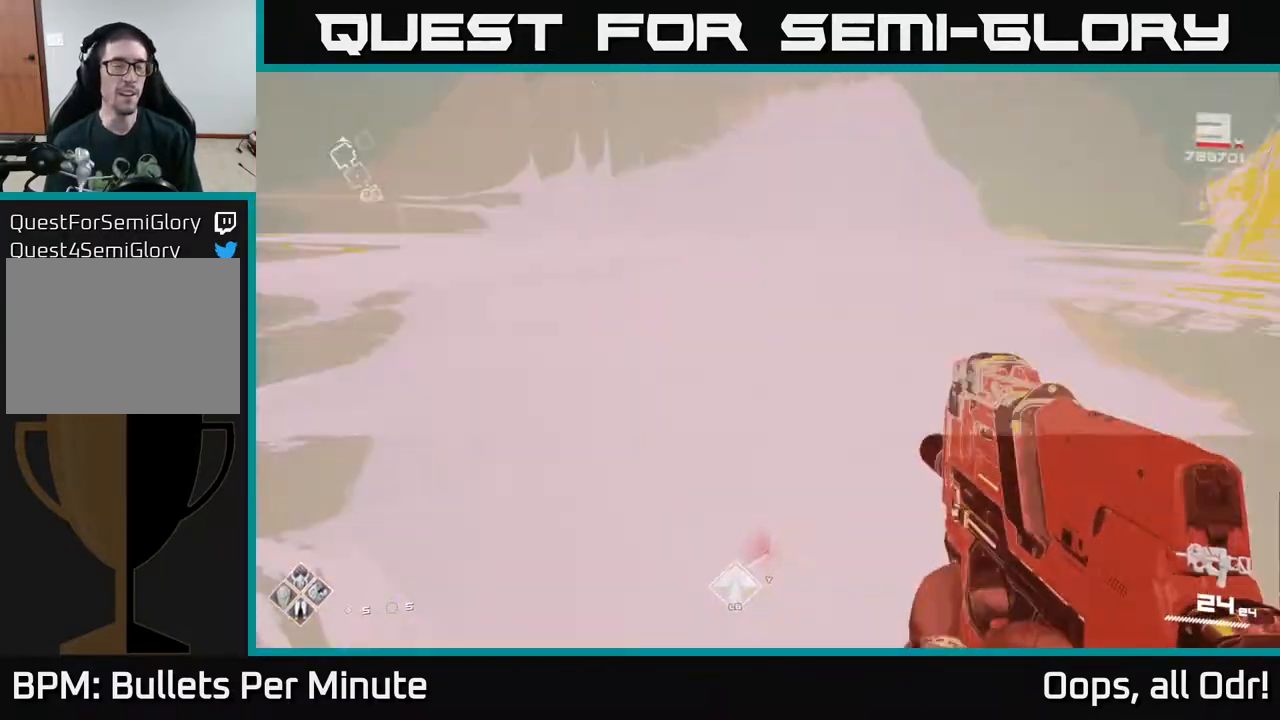
{"buttons": [], "left_stick": "up", "right_stick": "right", "events": [[50, "left_stick", "up-right"], [217, "right_stick", "center"], [233, "left_stick", "up-left"], [383, "right_stick", "right"], [500, "left_stick", "up"]]}
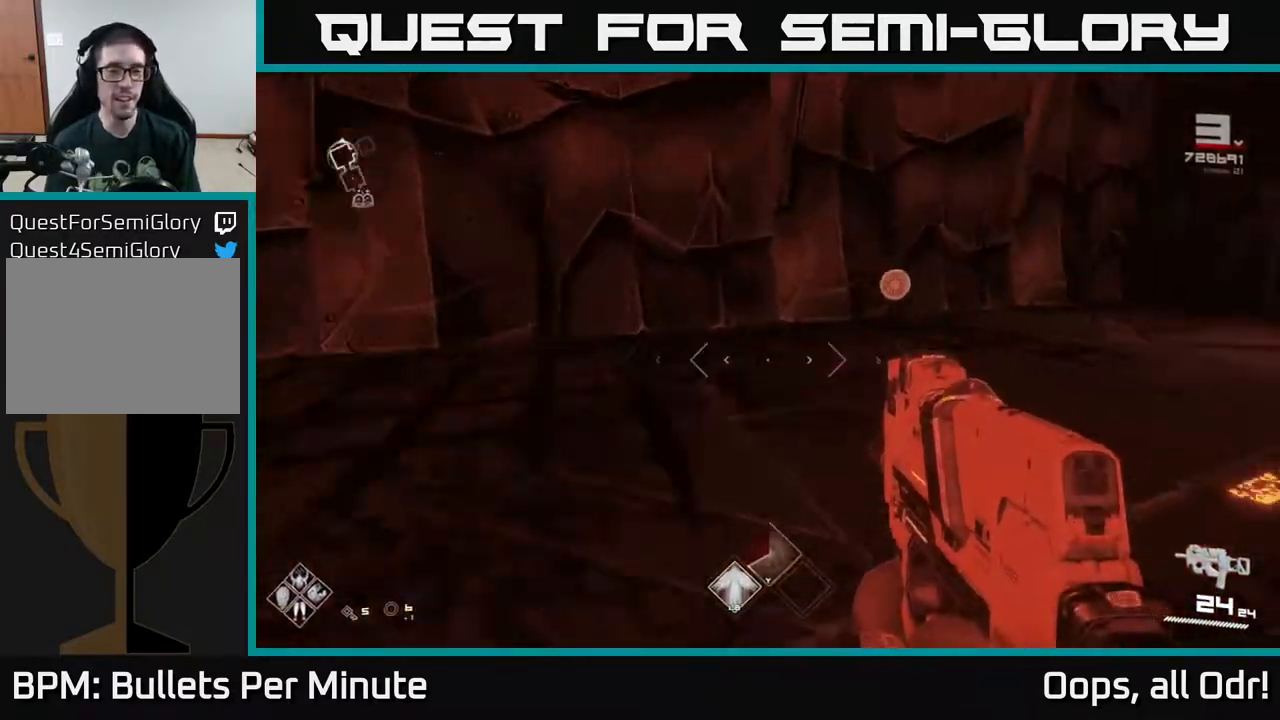
{"buttons": [], "left_stick": "up", "right_stick": "right", "events": [[267, "left_stick", "up-left"], [267, "right_stick", "center"], [367, "right_stick", "right"], [400, "left_stick", "up"]]}
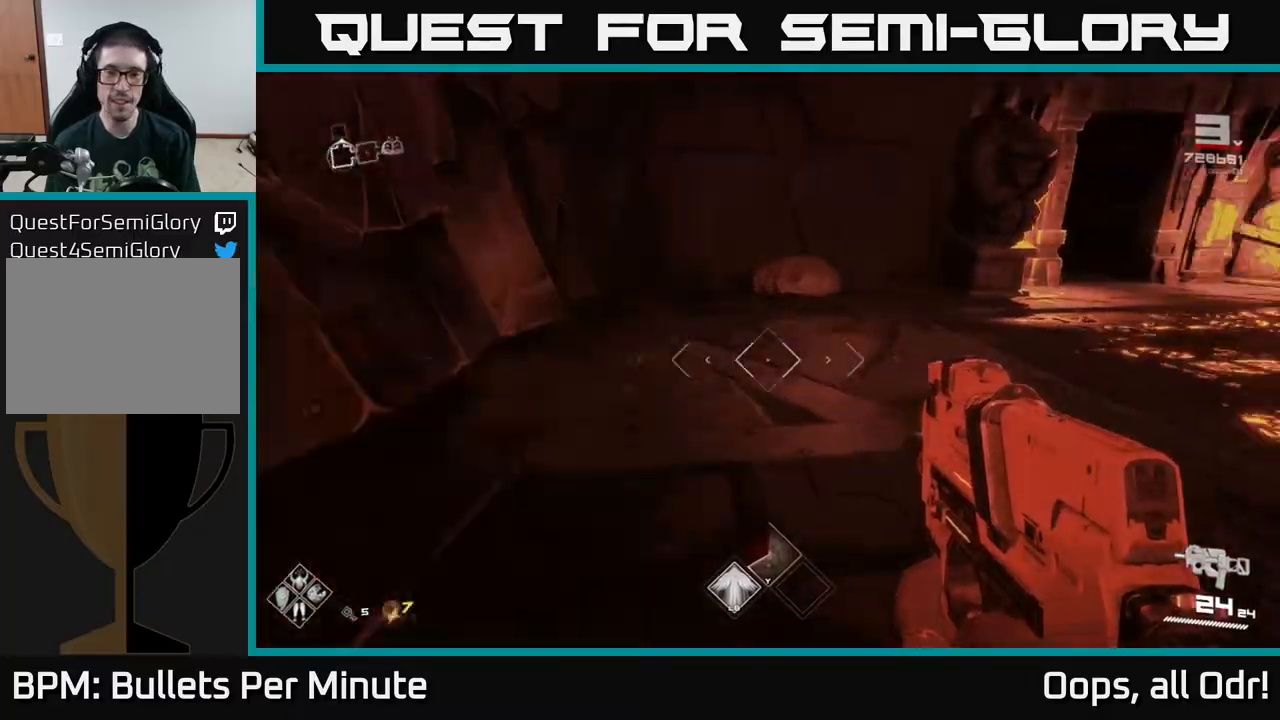
{"buttons": [], "left_stick": "up", "right_stick": "center", "events": [[167, "left_stick", "left"], [167, "right_stick", "center"], [250, "left_stick", "up"]]}
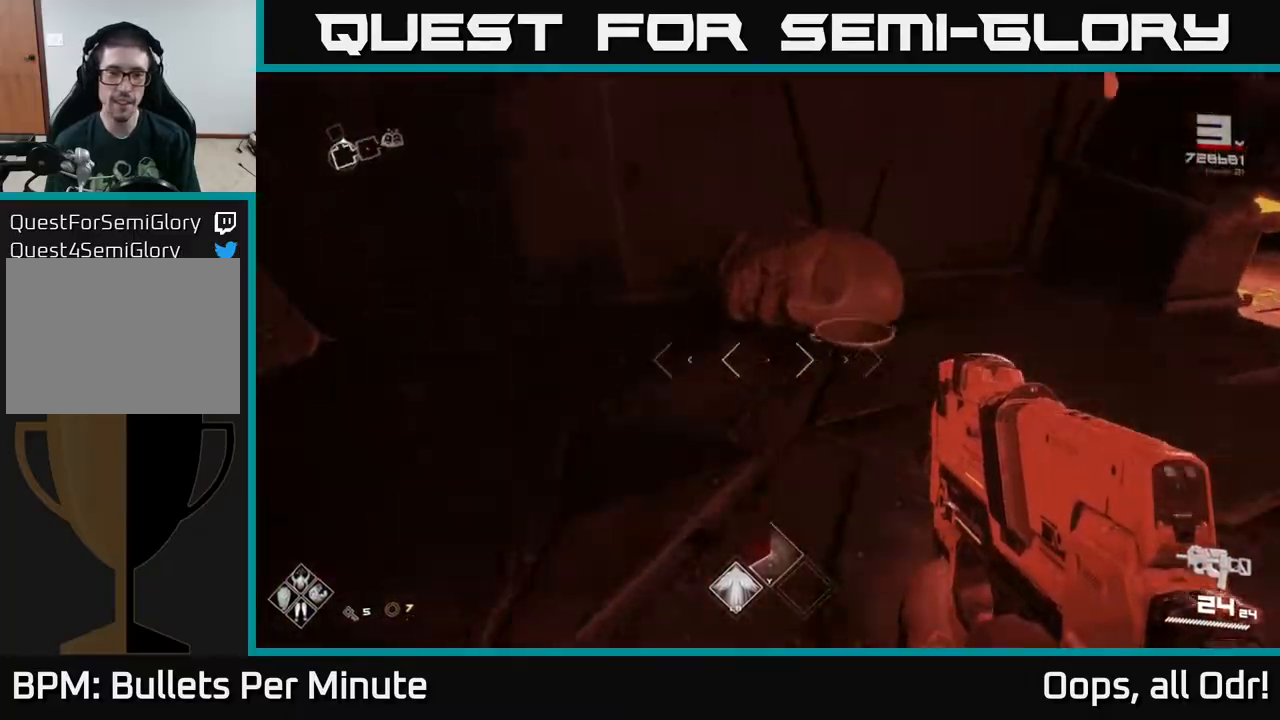
{"buttons": [], "left_stick": "down-right", "right_stick": "right", "events": [[200, "left_stick", "right"], [217, "X", "down"], [300, "X", "up"], [317, "left_stick", "down"], [383, "left_stick", "center"], [467, "left_stick", "down-right"], [467, "right_stick", "right"]]}
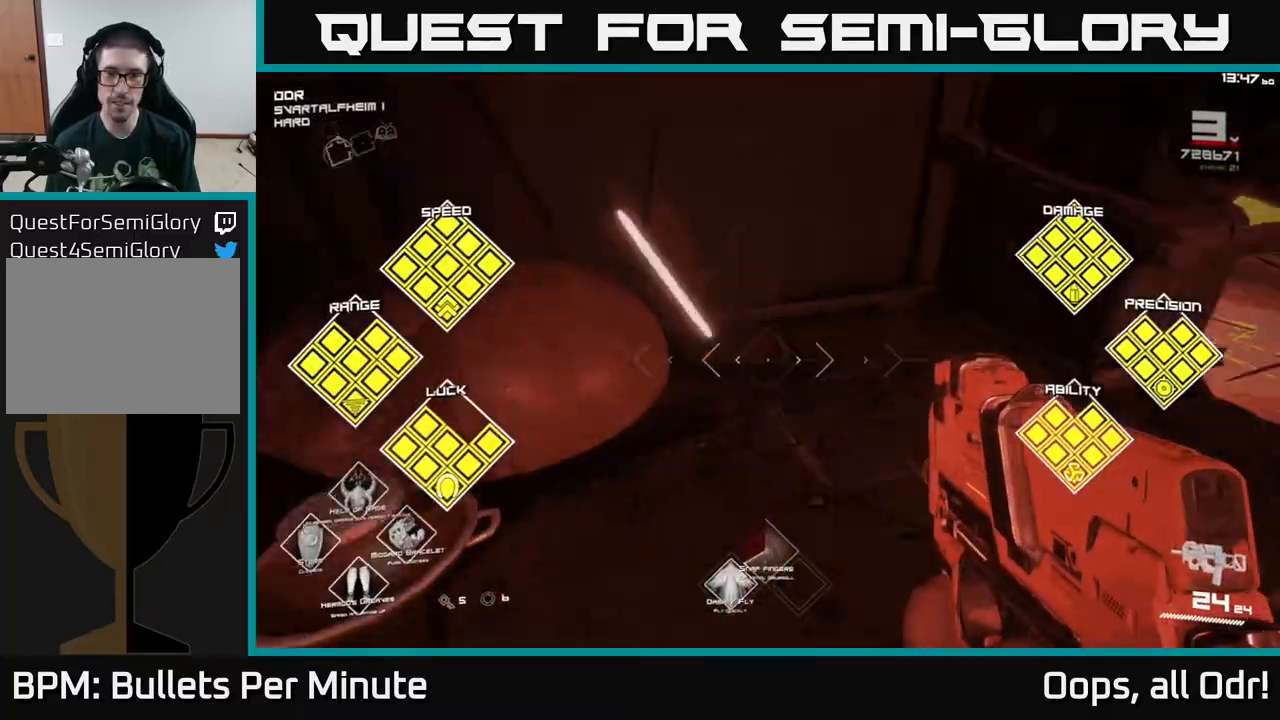
{"buttons": [], "left_stick": "up-right", "right_stick": "center", "events": [[100, "left_stick", "right"], [283, "left_stick", "up-right"], [467, "right_stick", "center"]]}
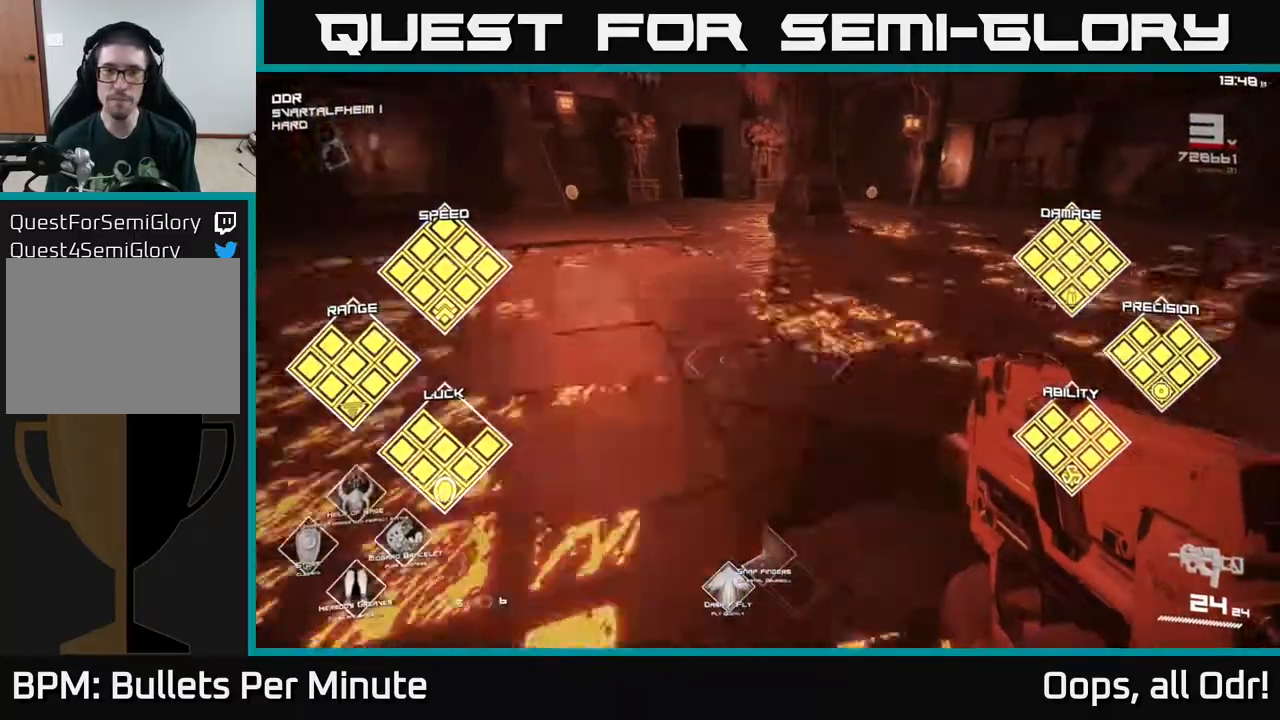
{"buttons": [], "left_stick": "up", "right_stick": "left", "events": [[117, "right_stick", "right"], [317, "right_stick", "center"], [400, "left_stick", "up"], [500, "right_stick", "left"]]}
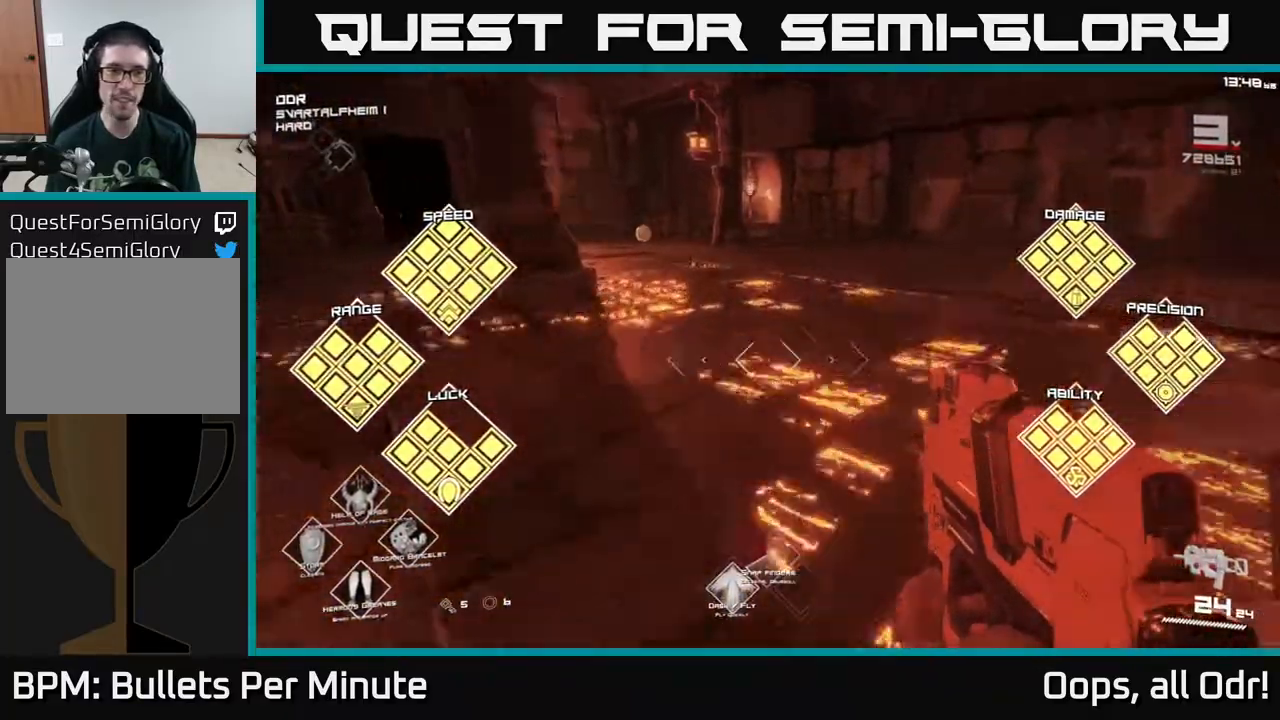
{"buttons": [], "left_stick": "up", "right_stick": "center", "events": [[83, "right_stick", "center"], [300, "right_stick", "left"], [417, "right_stick", "center"]]}
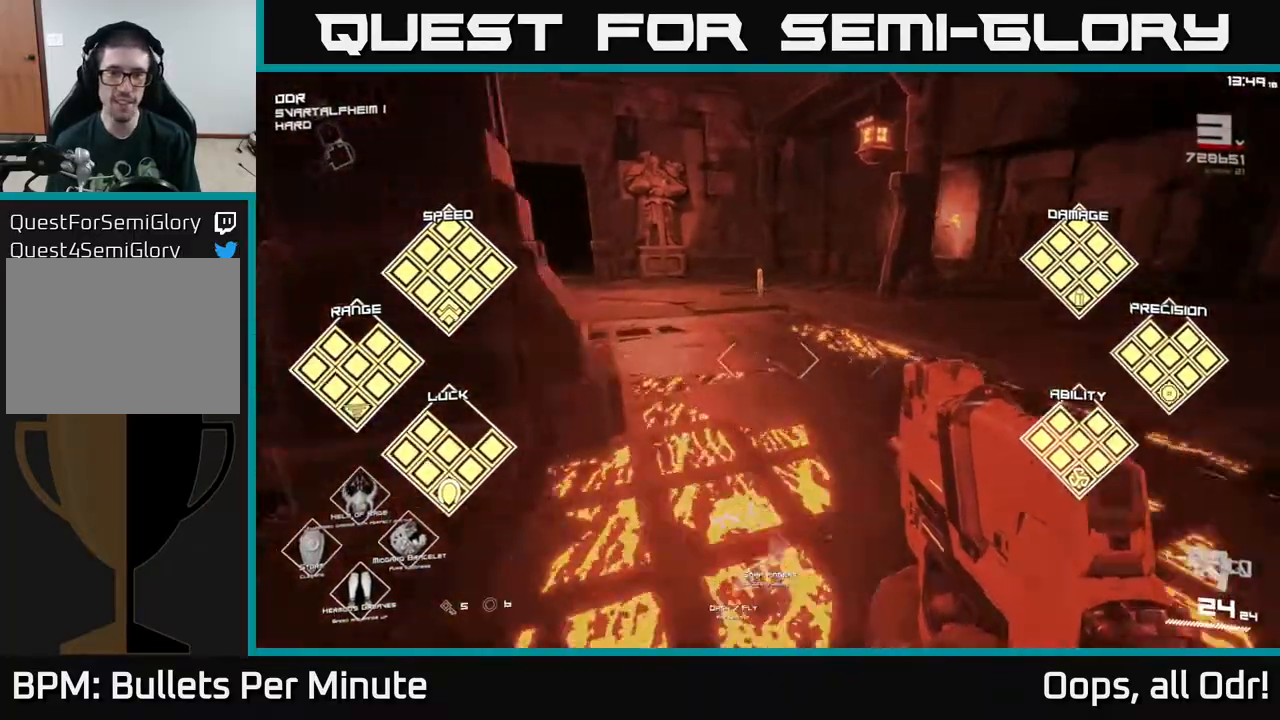
{"buttons": [], "left_stick": "down-right", "right_stick": "right", "events": [[67, "L1", "down"], [200, "L1", "up"], [333, "left_stick", "right"], [333, "right_stick", "right"], [400, "left_stick", "down-right"]]}
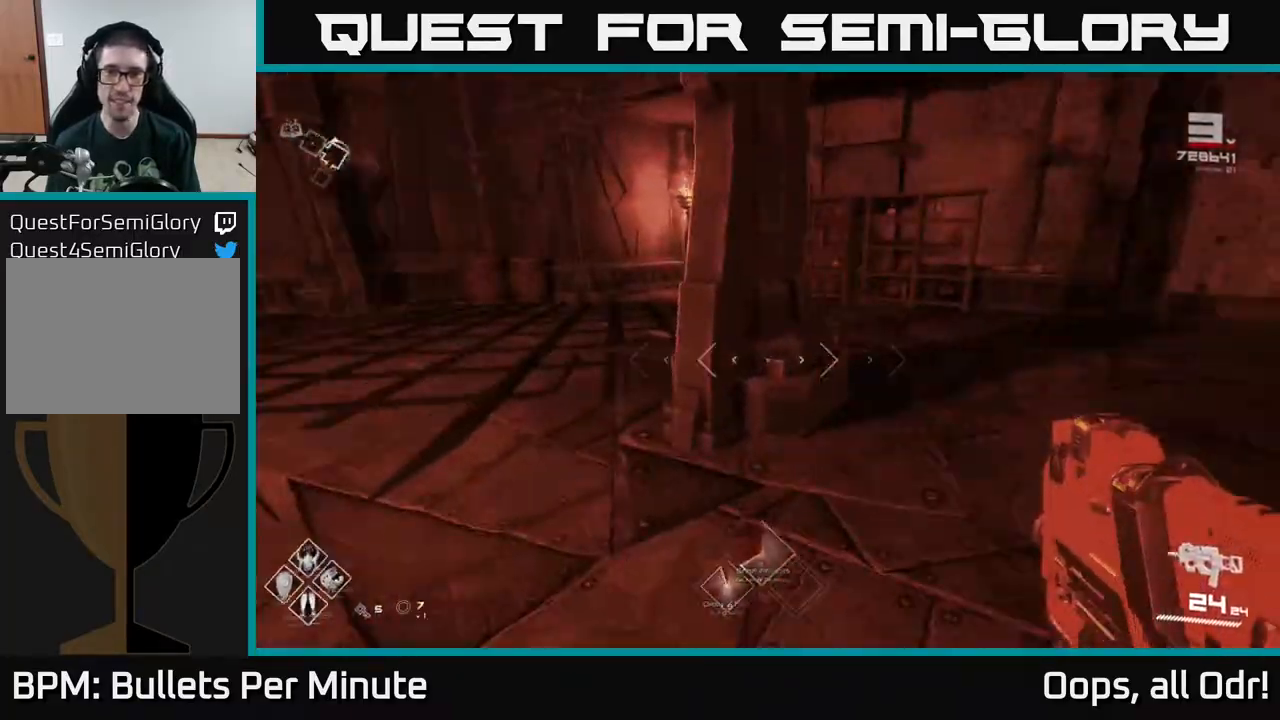
{"buttons": [], "left_stick": "center", "right_stick": "right", "events": [[383, "left_stick", "center"]]}
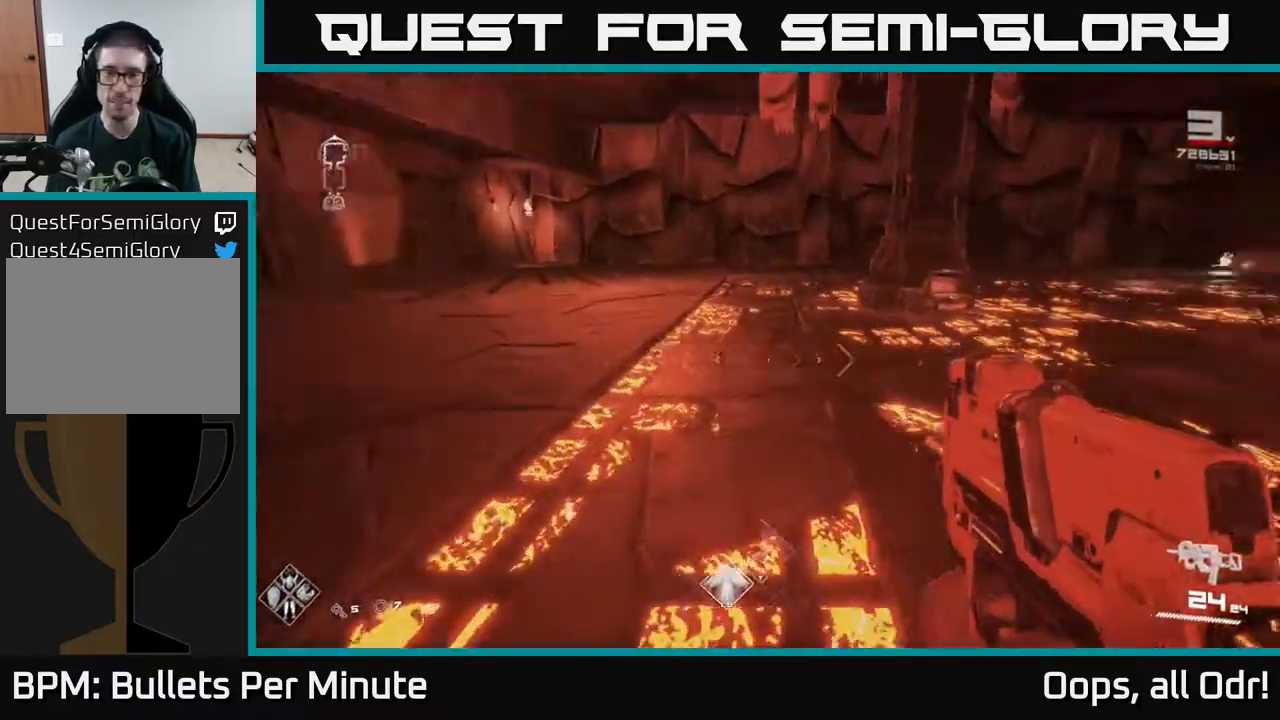
{"buttons": [], "left_stick": "up", "right_stick": "center", "events": [[83, "right_stick", "center"], [200, "left_stick", "up"], [283, "right_stick", "right"], [467, "right_stick", "center"]]}
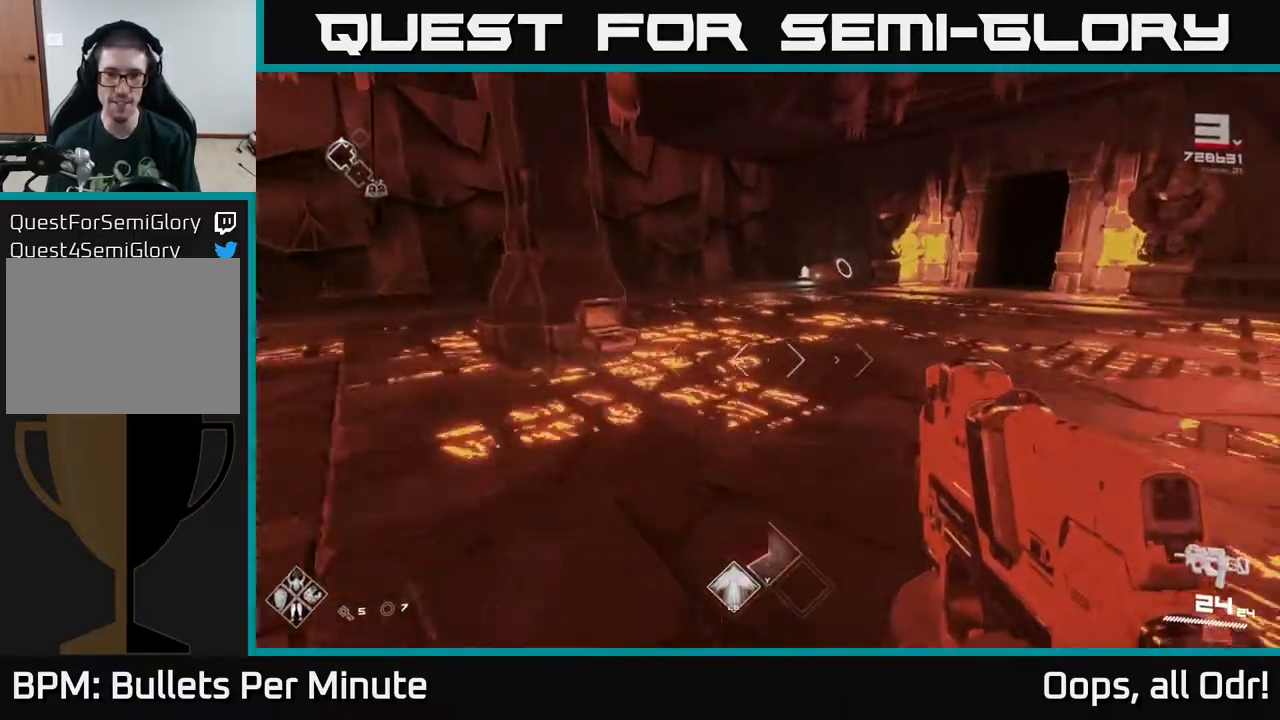
{"buttons": [], "left_stick": "up-left", "right_stick": "center", "events": [[217, "right_stick", "right"], [400, "left_stick", "center"], [450, "left_stick", "up-left"], [467, "right_stick", "center"]]}
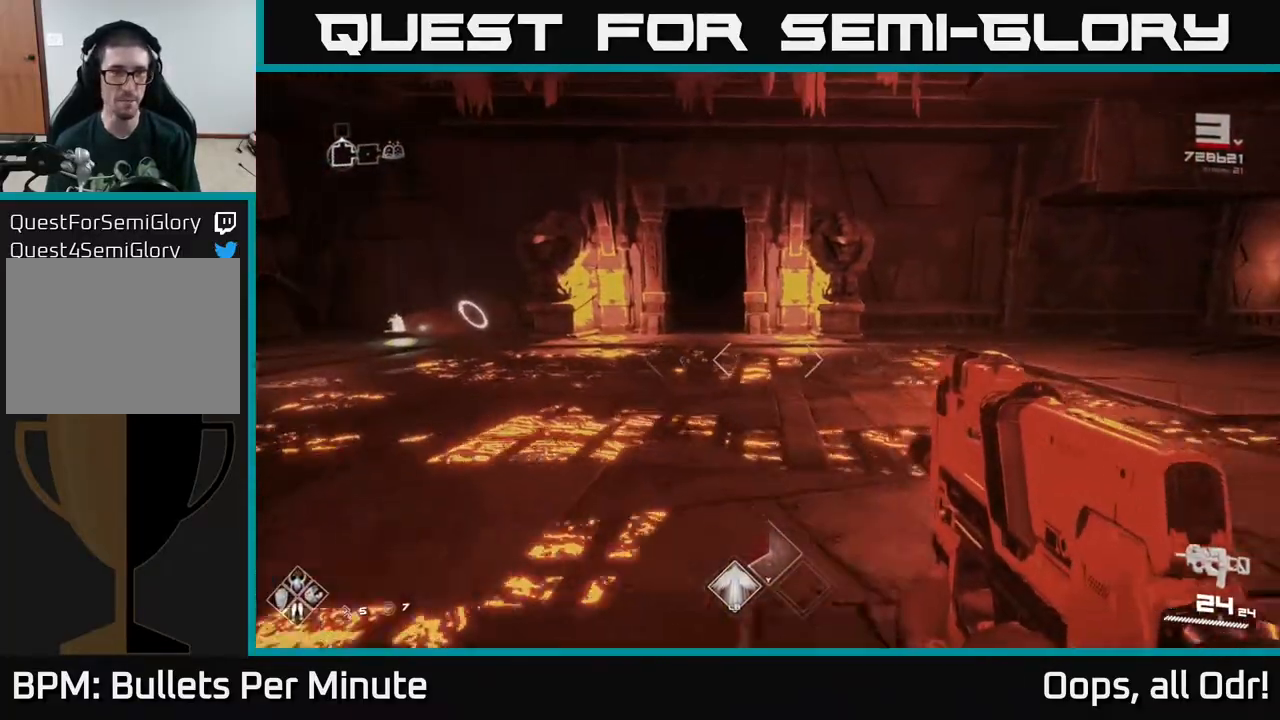
{"buttons": [], "left_stick": "up", "right_stick": "center", "events": [[167, "left_stick", "center"], [250, "left_stick", "up"]]}
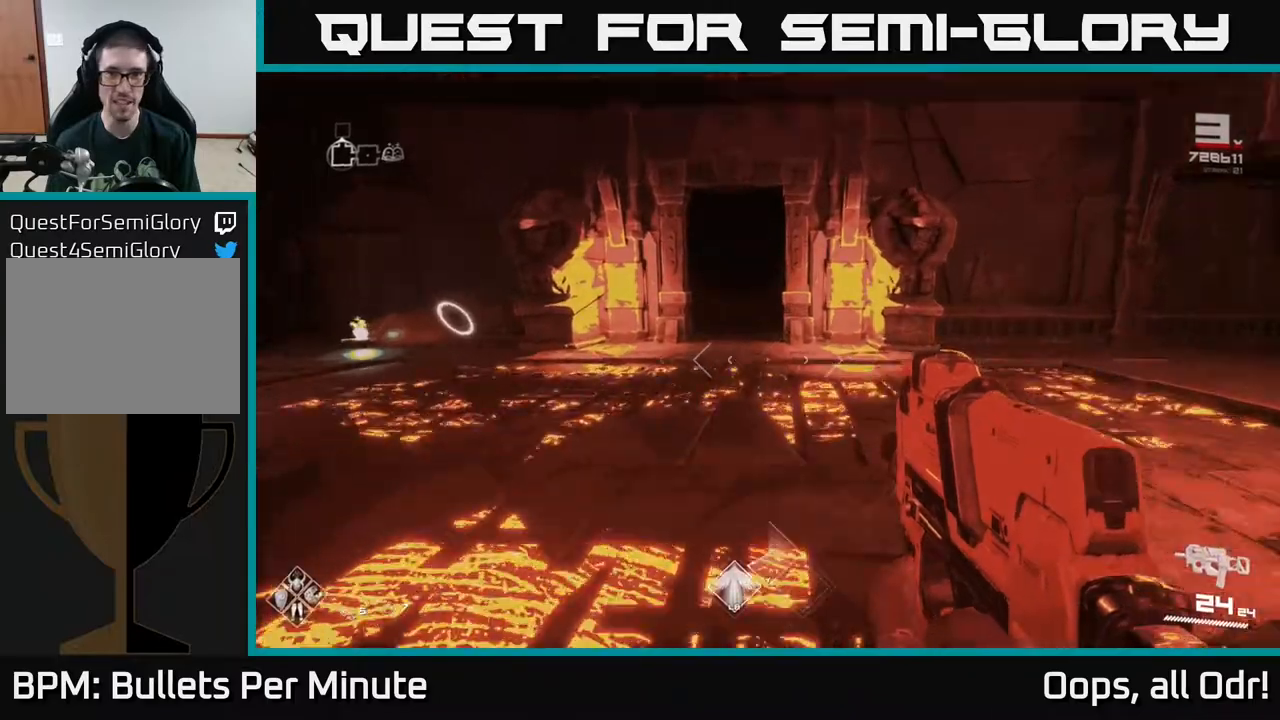
{"buttons": ["L1"], "left_stick": "up", "right_stick": "center", "events": [[283, "L1", "down"]]}
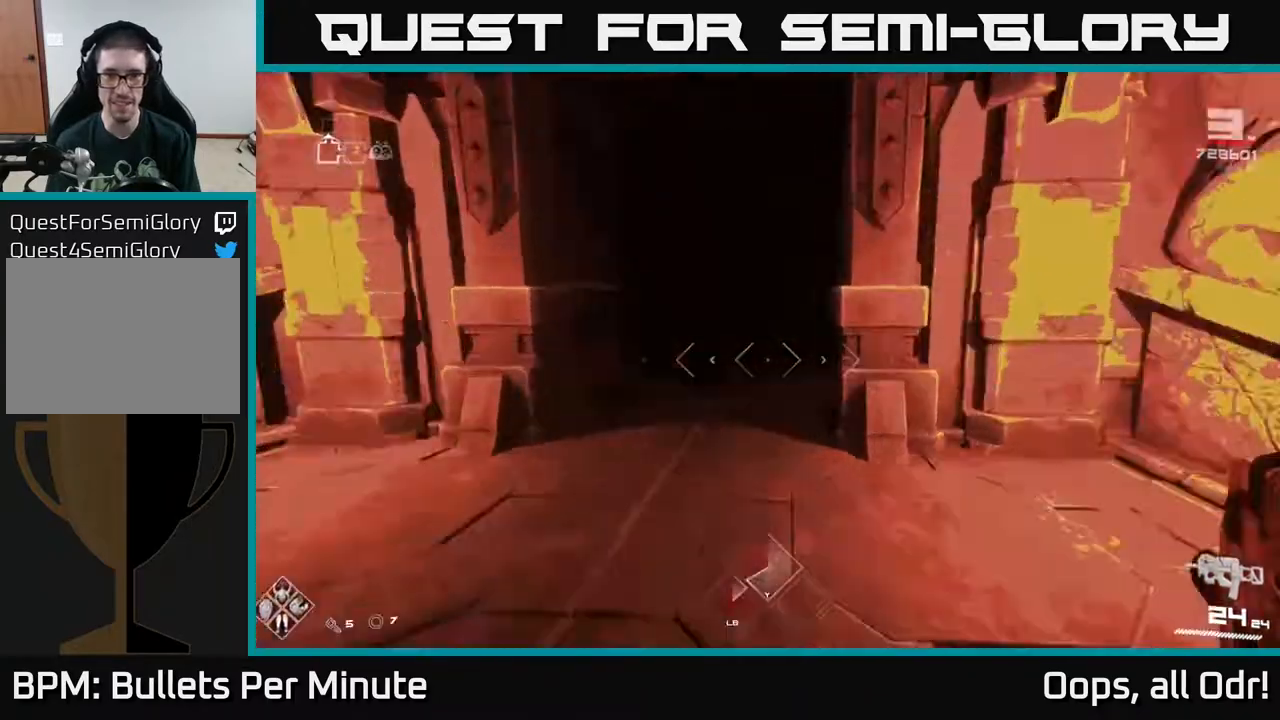
{"buttons": [], "left_stick": "up", "right_stick": "center", "events": [[67, "L1", "up"], [283, "right_stick", "up-right"], [350, "right_stick", "center"]]}